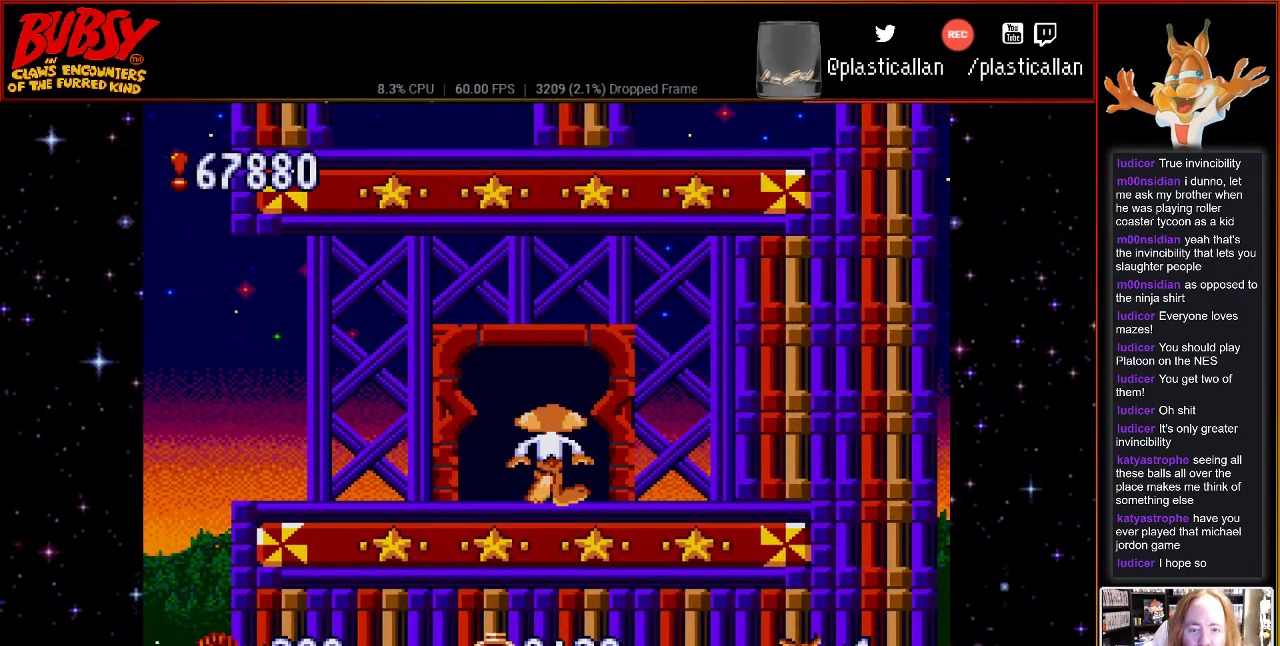
Gameplay with a controller (Nintendo layout); each line is a JSON object with the inputs held at the frame after it (dt_ms = milliseconds from this image to that frame). "events" lists button and stick changes between this image and that frame as [ms after this image, input, new state], when the widget could be followed in between. Not read: L3 R3.
{"dt_ms": 500, "buttons": [], "events": []}
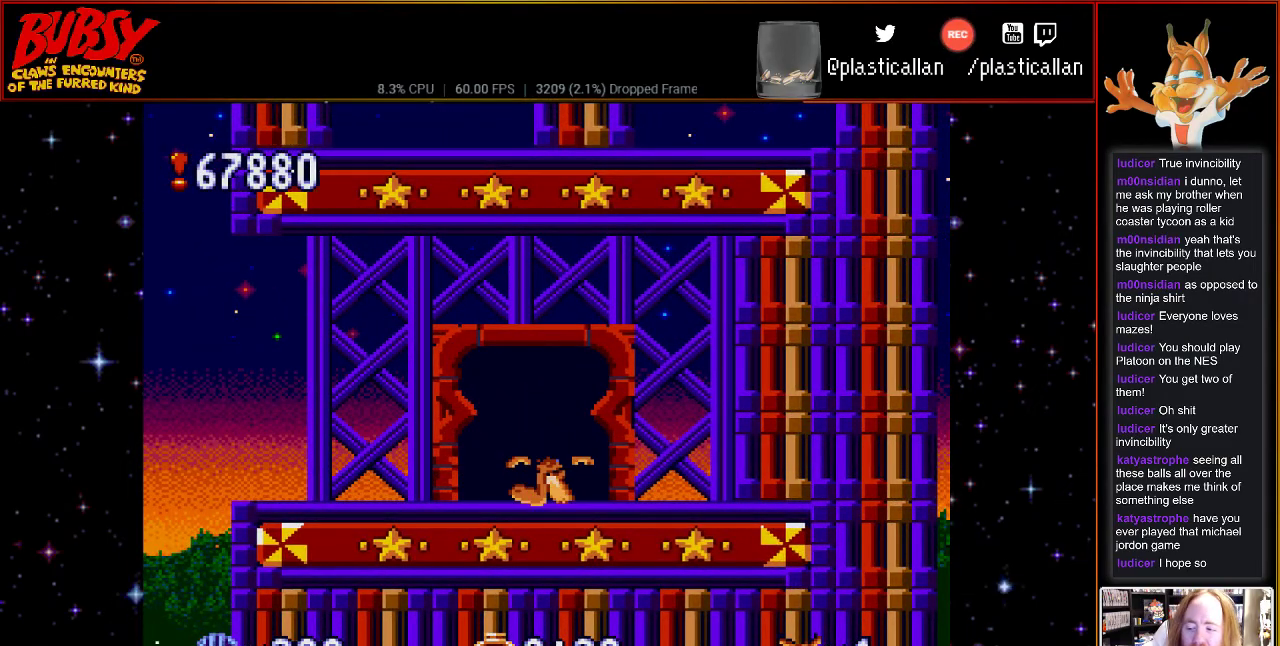
{"dt_ms": 500, "buttons": [], "events": []}
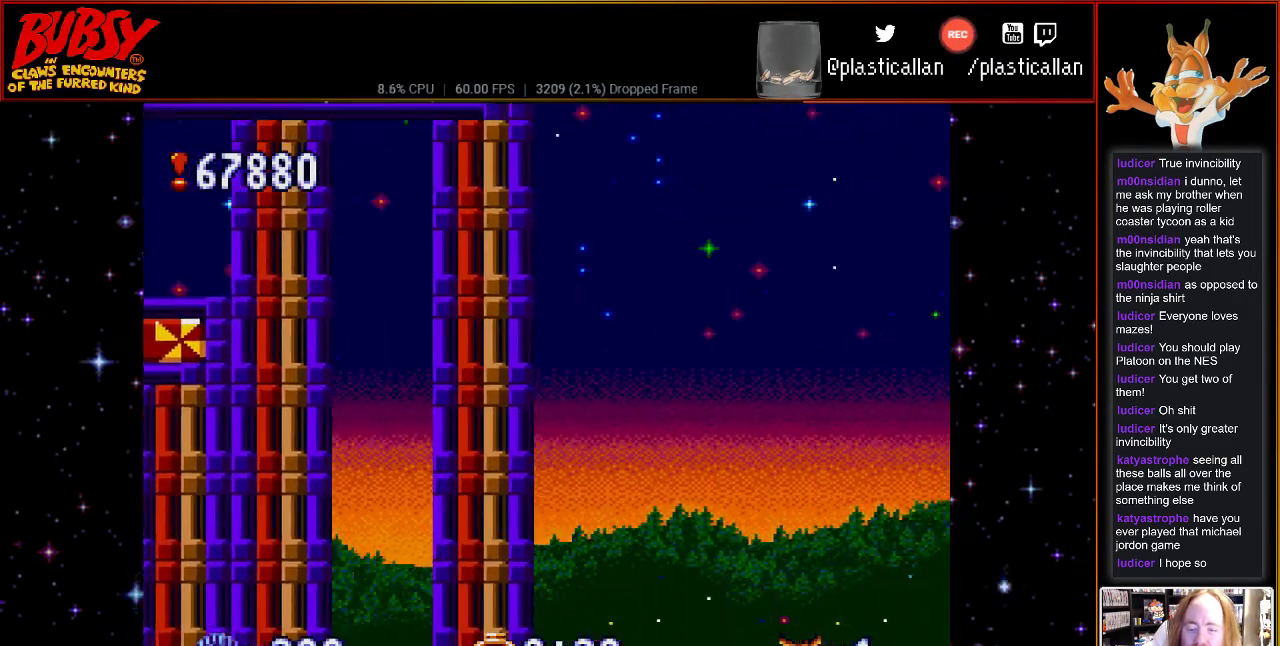
{"dt_ms": 500, "buttons": [], "events": []}
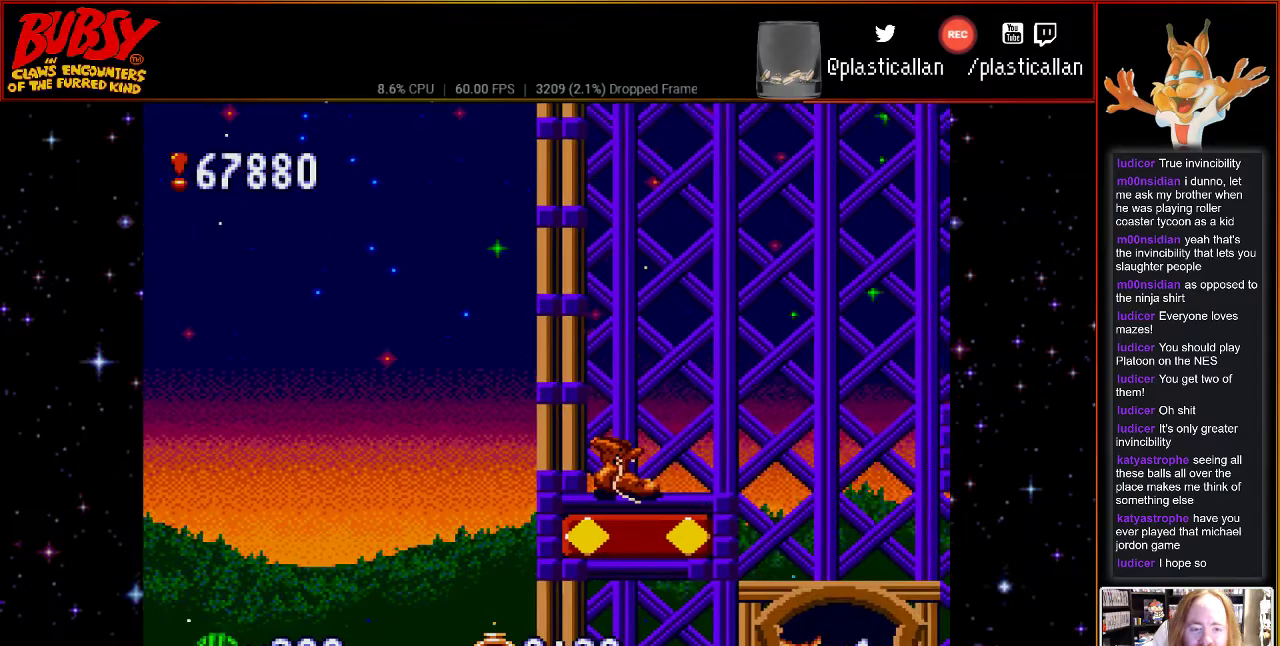
{"dt_ms": 500, "buttons": [], "events": []}
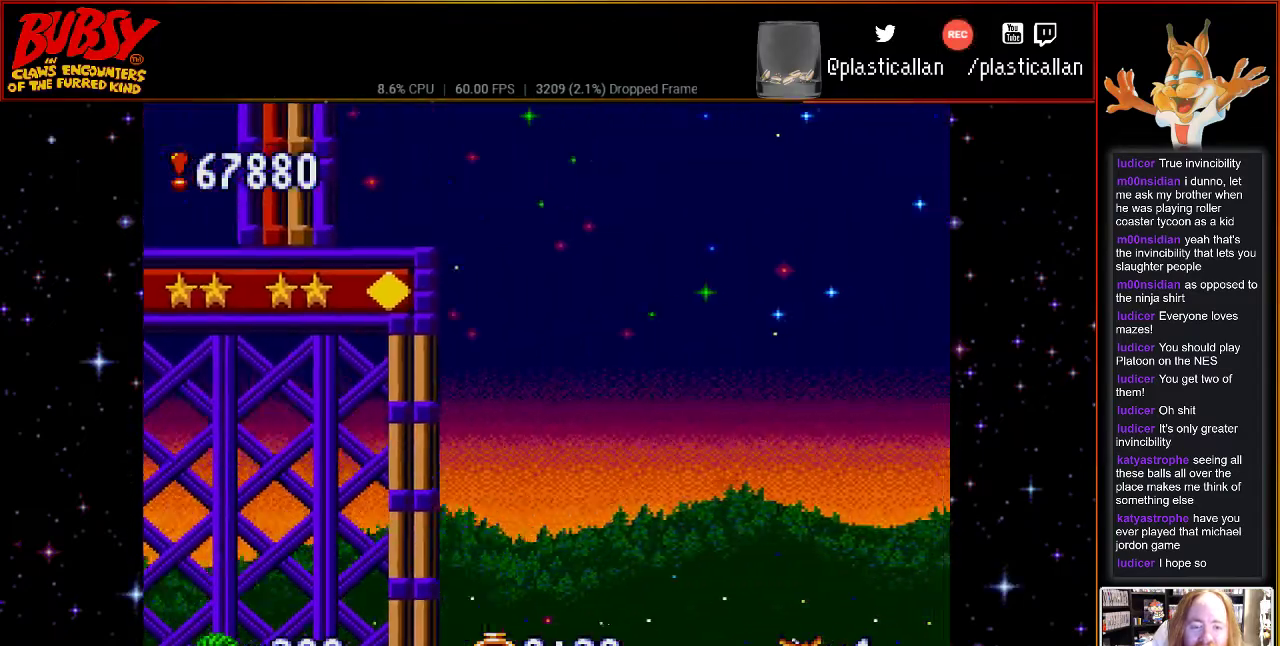
{"dt_ms": 500, "buttons": [], "events": []}
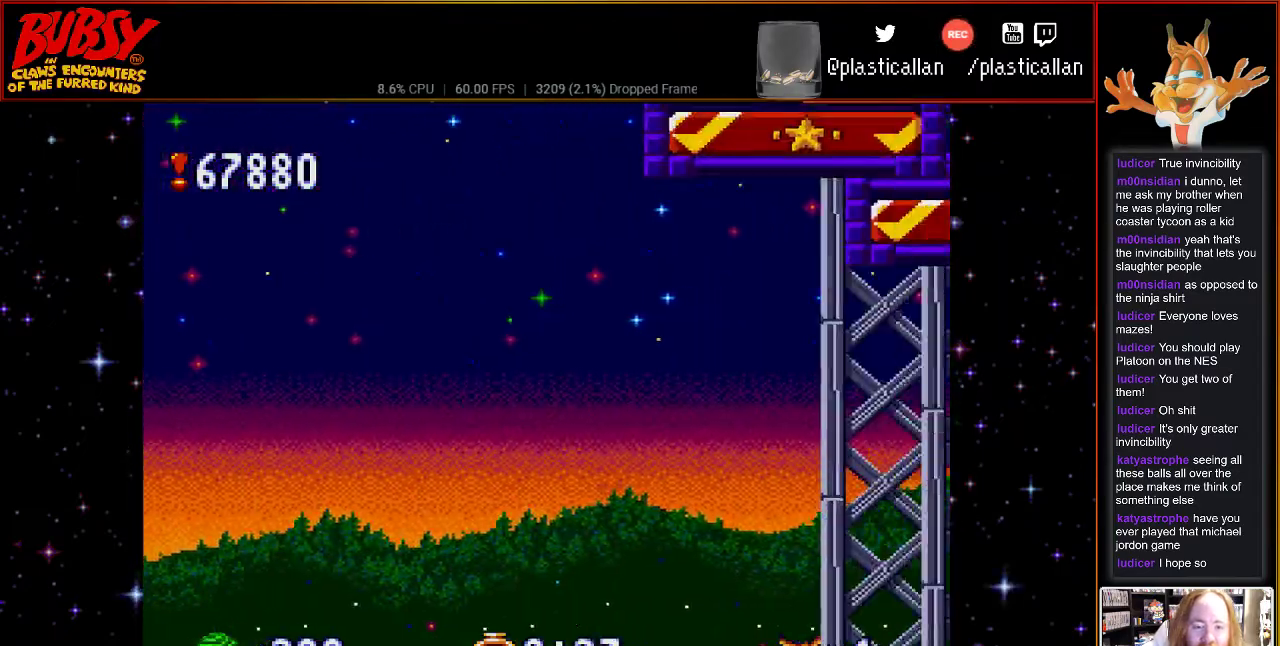
{"dt_ms": 500, "buttons": [], "events": []}
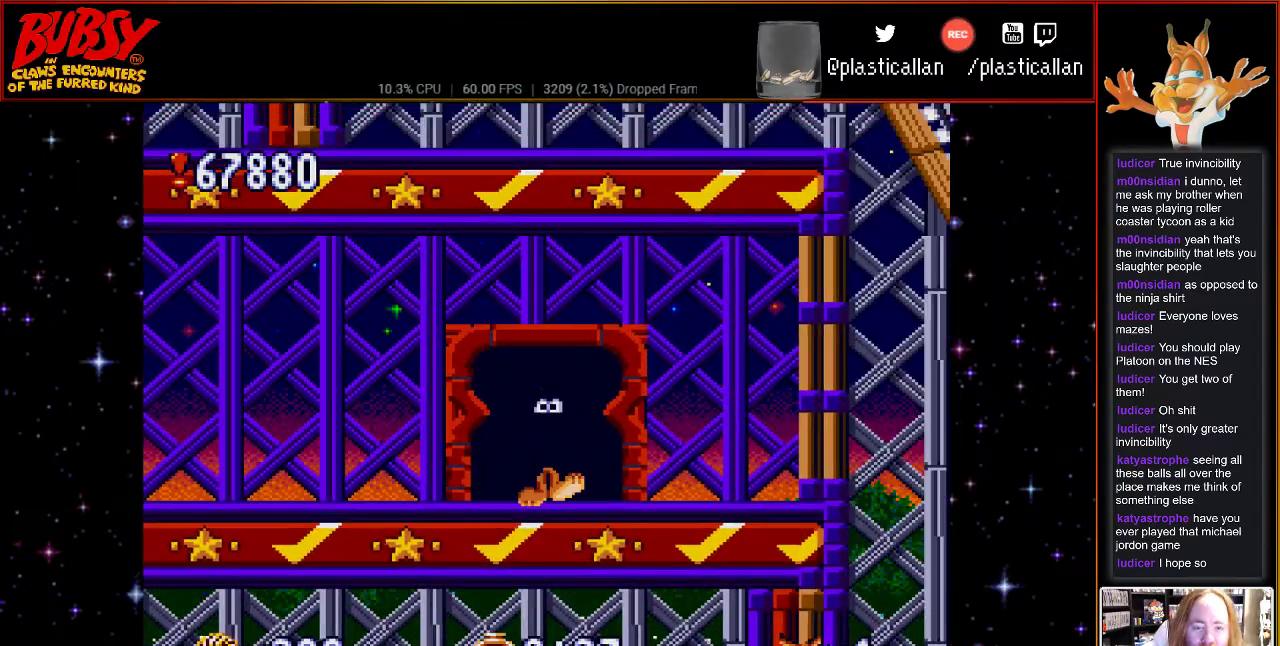
{"dt_ms": 500, "buttons": ["DPAD_LEFT"], "events": [[333, "DPAD_LEFT", "down"]]}
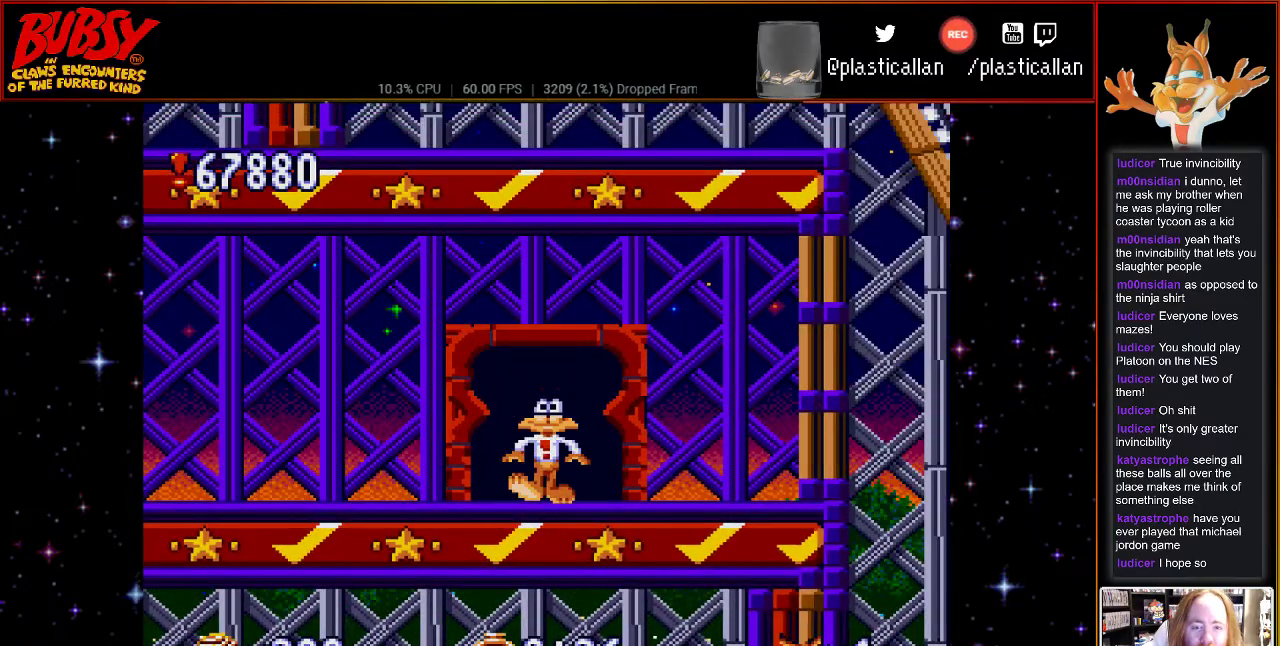
{"dt_ms": 500, "buttons": ["DPAD_LEFT"], "events": []}
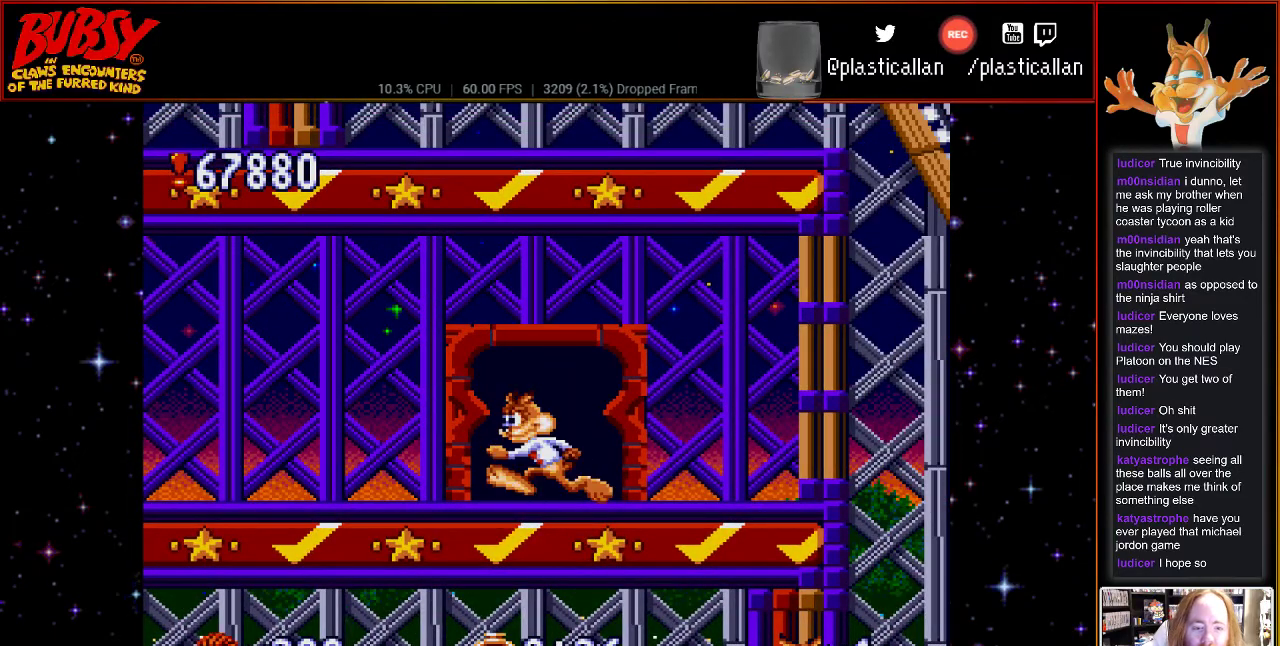
{"dt_ms": 500, "buttons": ["DPAD_LEFT"], "events": [[67, "B", "down"], [183, "B", "up"]]}
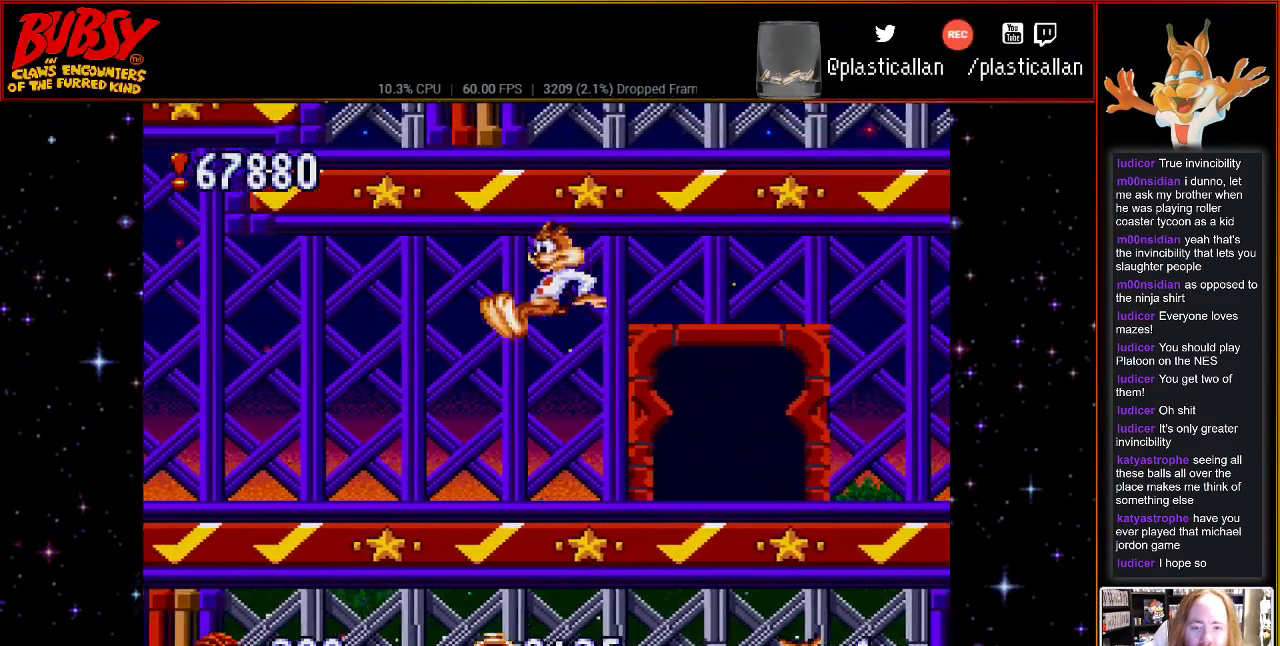
{"dt_ms": 500, "buttons": ["DPAD_LEFT"], "events": []}
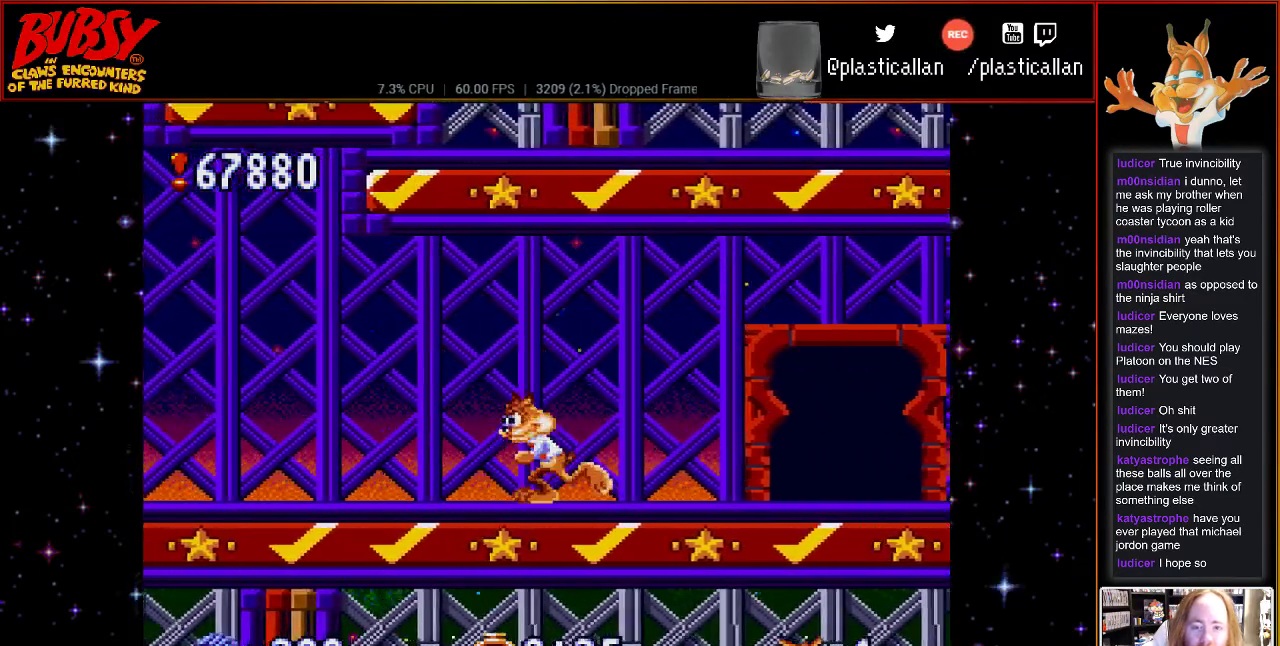
{"dt_ms": 500, "buttons": ["DPAD_LEFT"], "events": []}
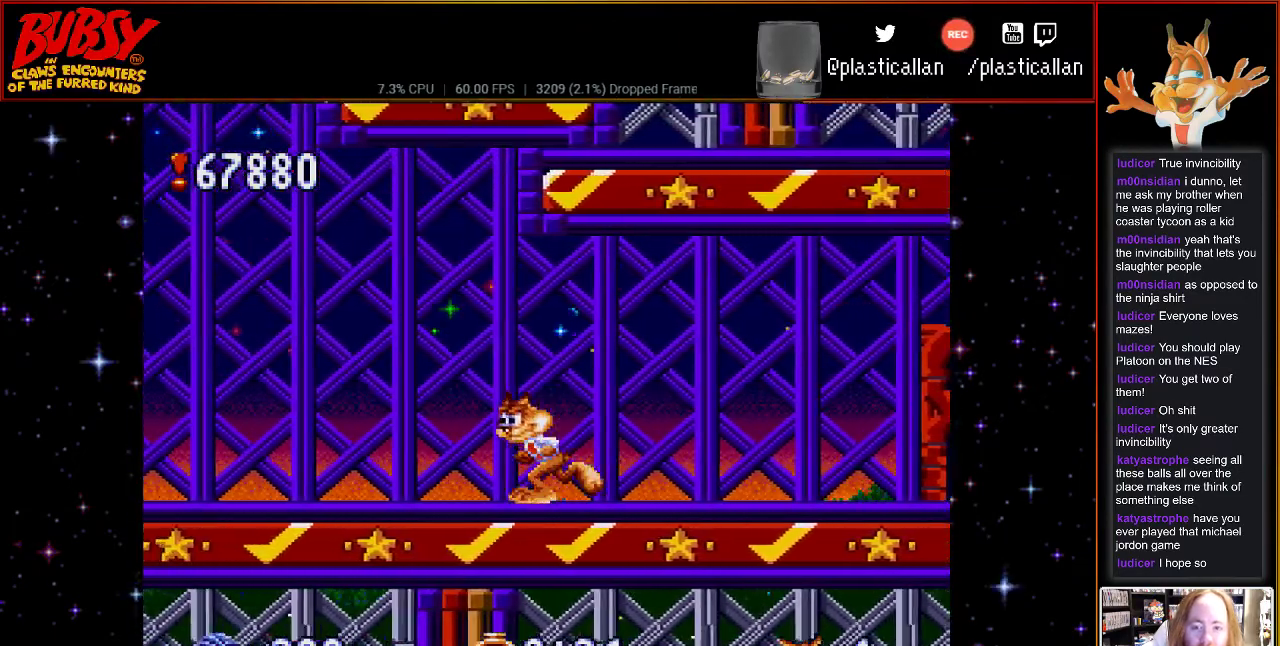
{"dt_ms": 500, "buttons": ["DPAD_LEFT"], "events": []}
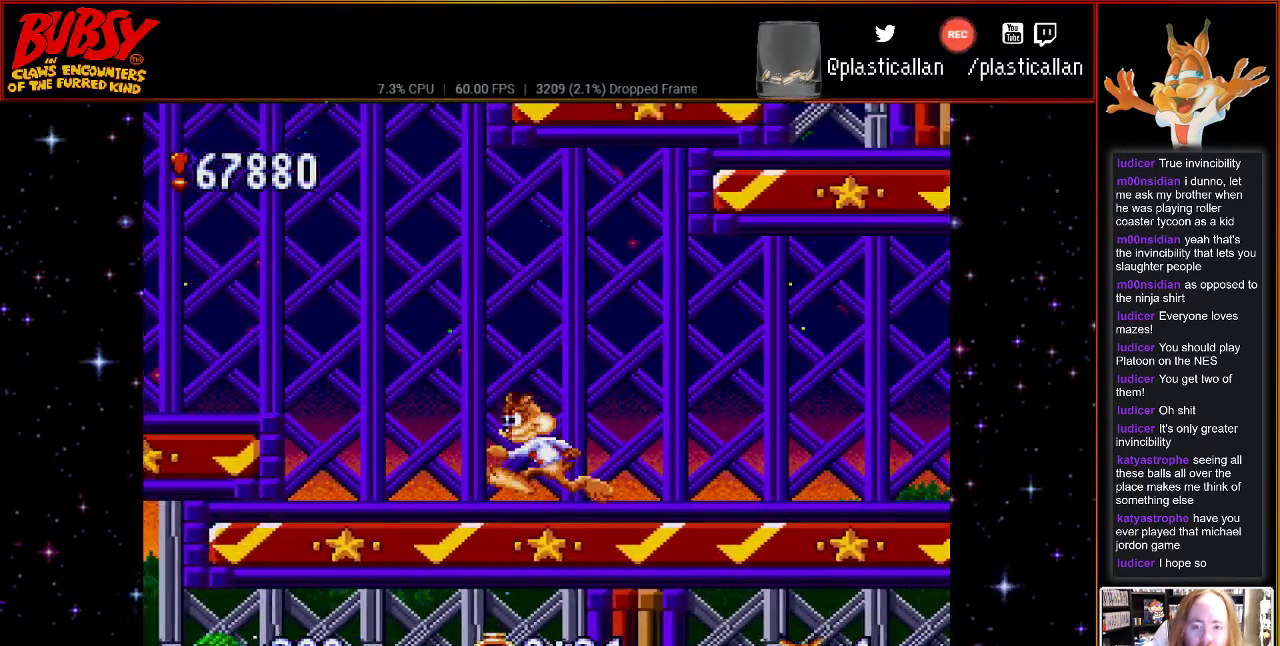
{"dt_ms": 500, "buttons": ["B", "DPAD_LEFT"], "events": [[500, "B", "down"]]}
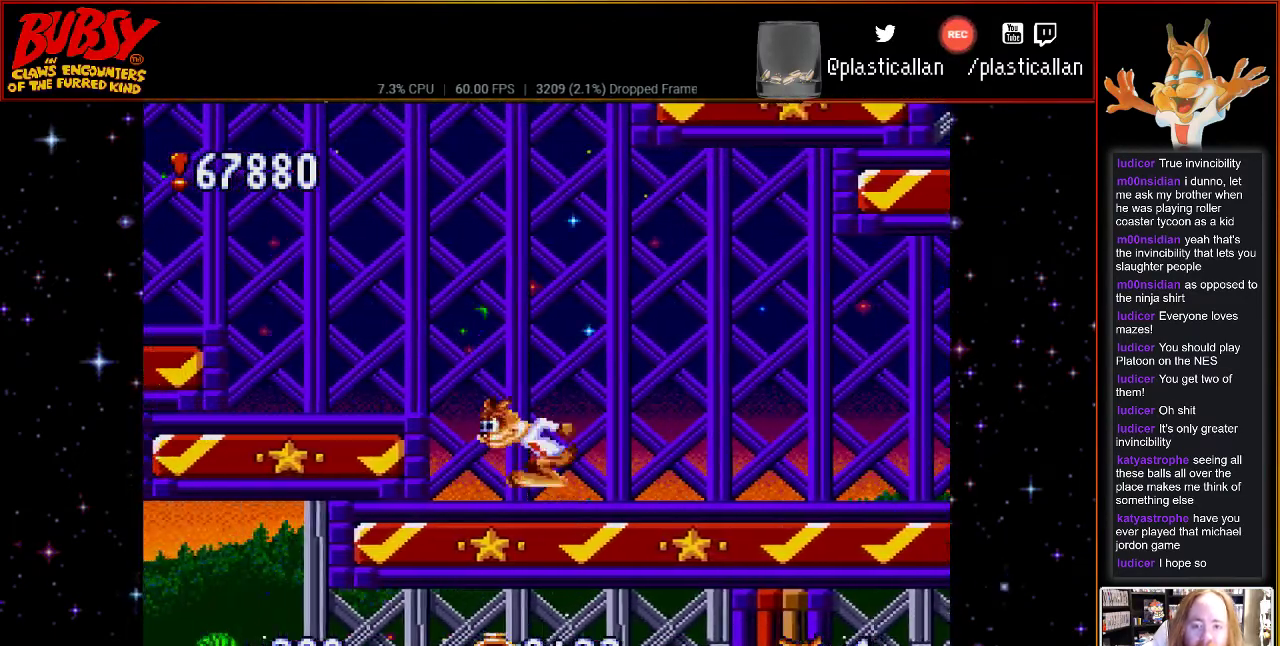
{"dt_ms": 500, "buttons": ["DPAD_LEFT"], "events": [[67, "DPAD_LEFT", "up"], [83, "B", "up"], [217, "Y", "down"], [333, "Y", "up"], [467, "DPAD_LEFT", "down"]]}
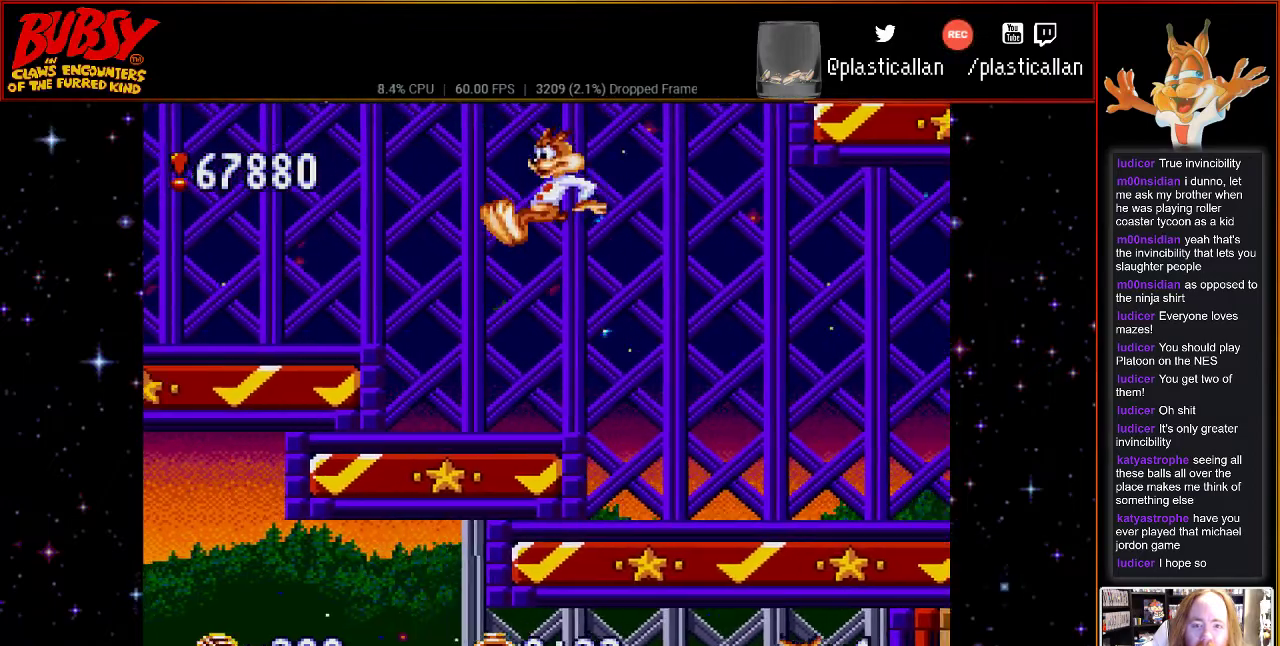
{"dt_ms": 500, "buttons": ["DPAD_LEFT"], "events": [[250, "DPAD_LEFT", "up"], [367, "B", "down"], [467, "B", "up"], [467, "DPAD_LEFT", "down"]]}
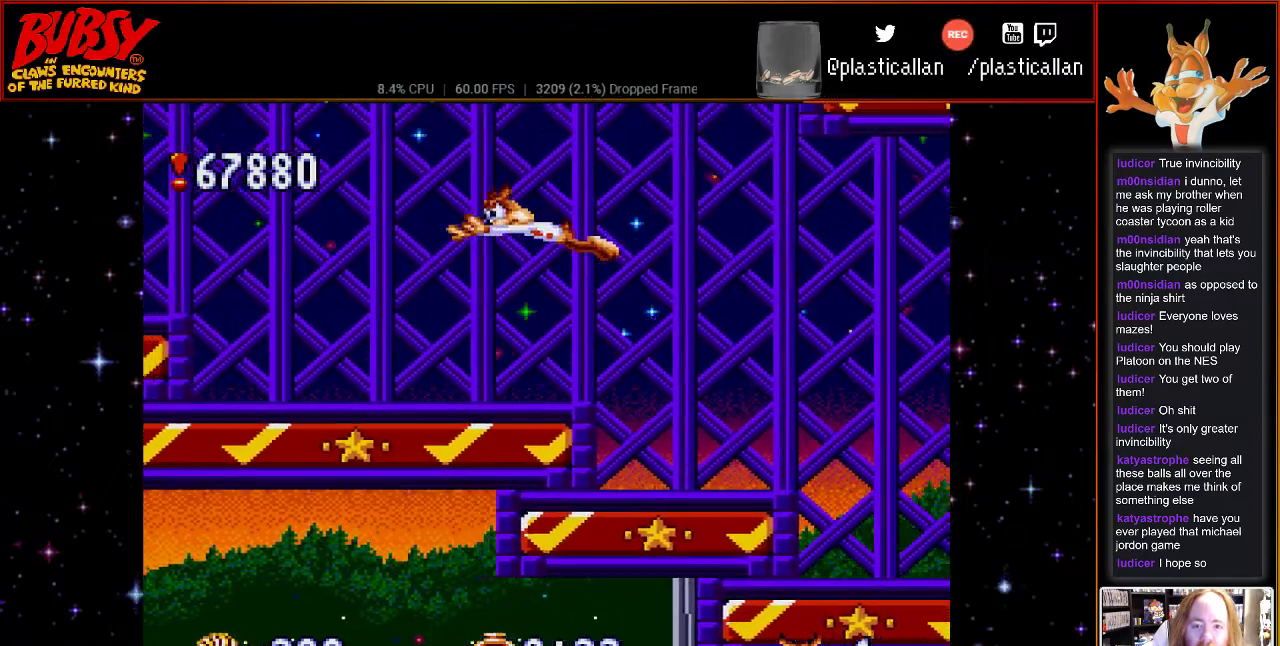
{"dt_ms": 500, "buttons": ["Y"], "events": [[300, "DPAD_LEFT", "up"], [433, "Y", "down"]]}
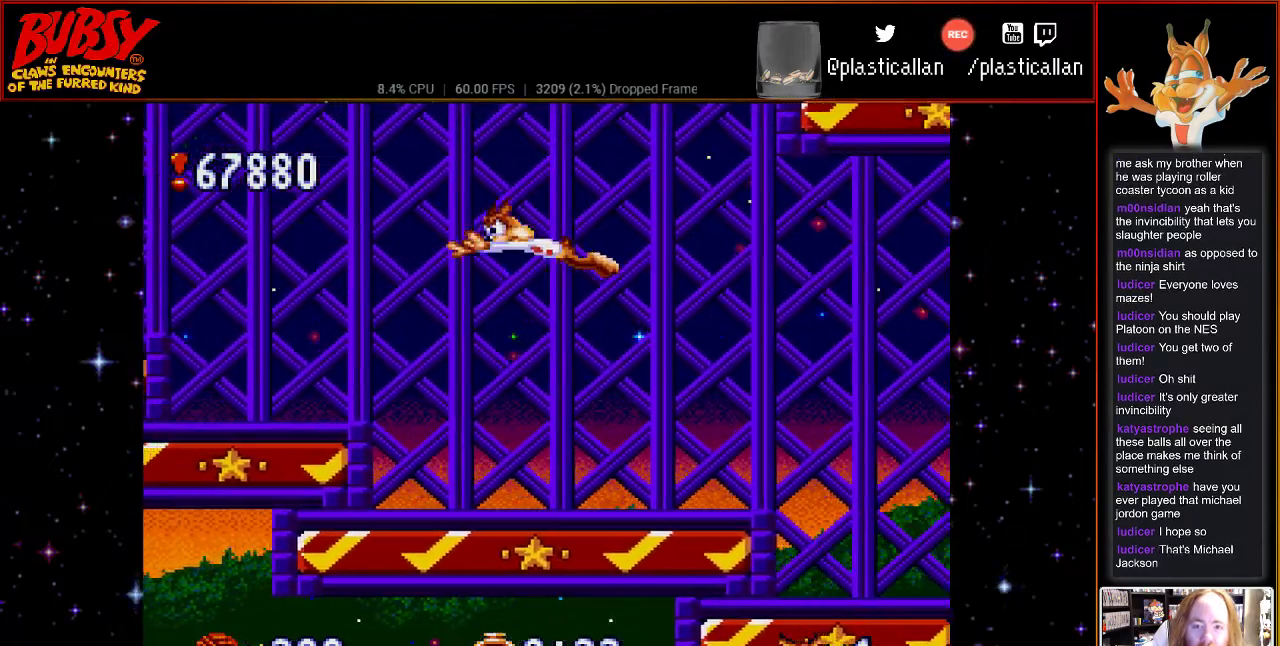
{"dt_ms": 500, "buttons": ["DPAD_LEFT"], "events": [[83, "Y", "up"], [333, "DPAD_LEFT", "down"]]}
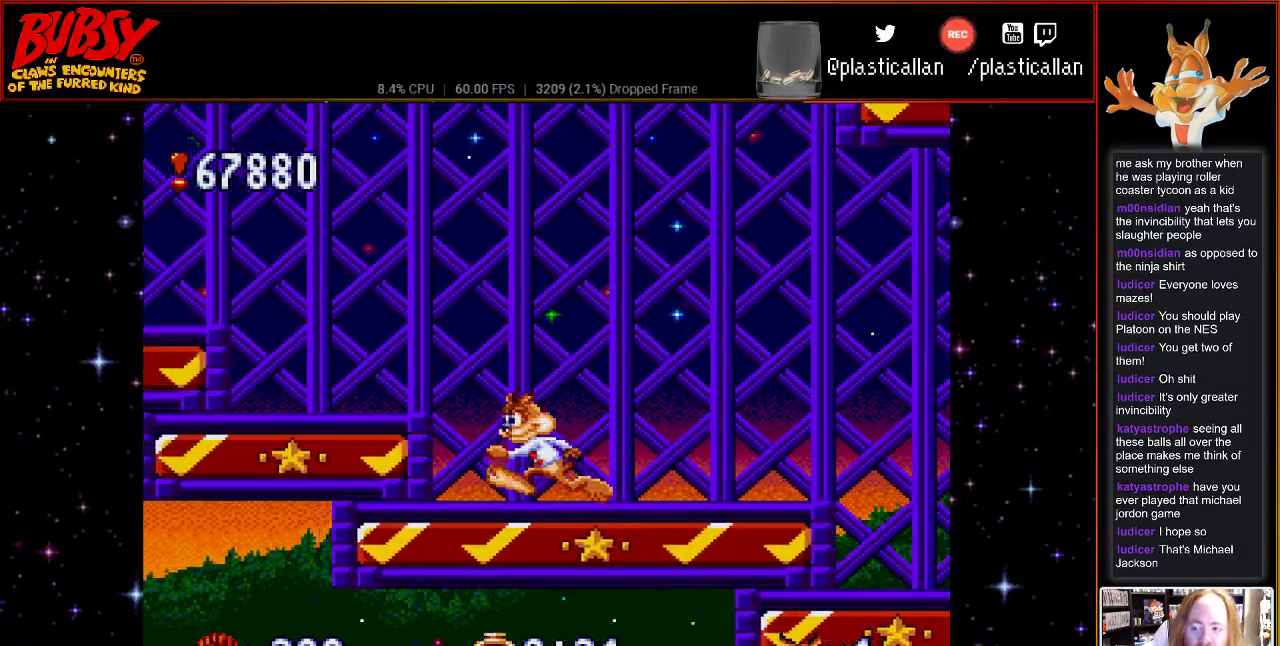
{"dt_ms": 500, "buttons": [], "events": [[33, "DPAD_LEFT", "up"]]}
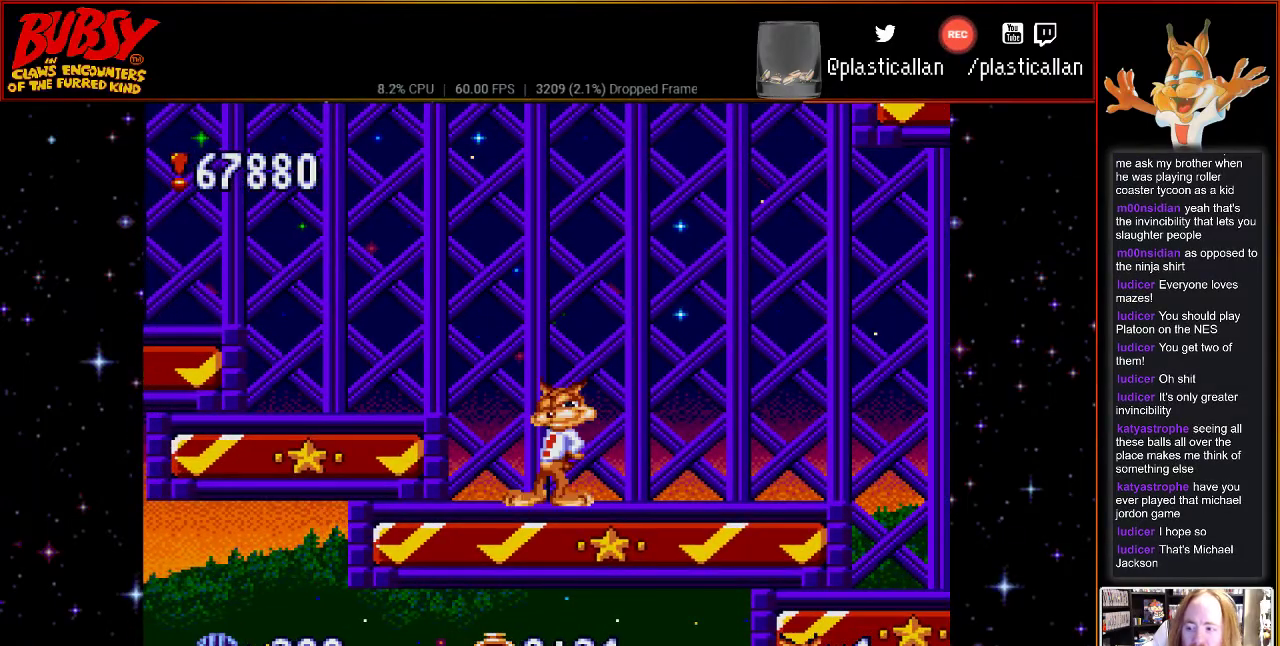
{"dt_ms": 500, "buttons": ["DPAD_LEFT"], "events": [[433, "DPAD_LEFT", "down"]]}
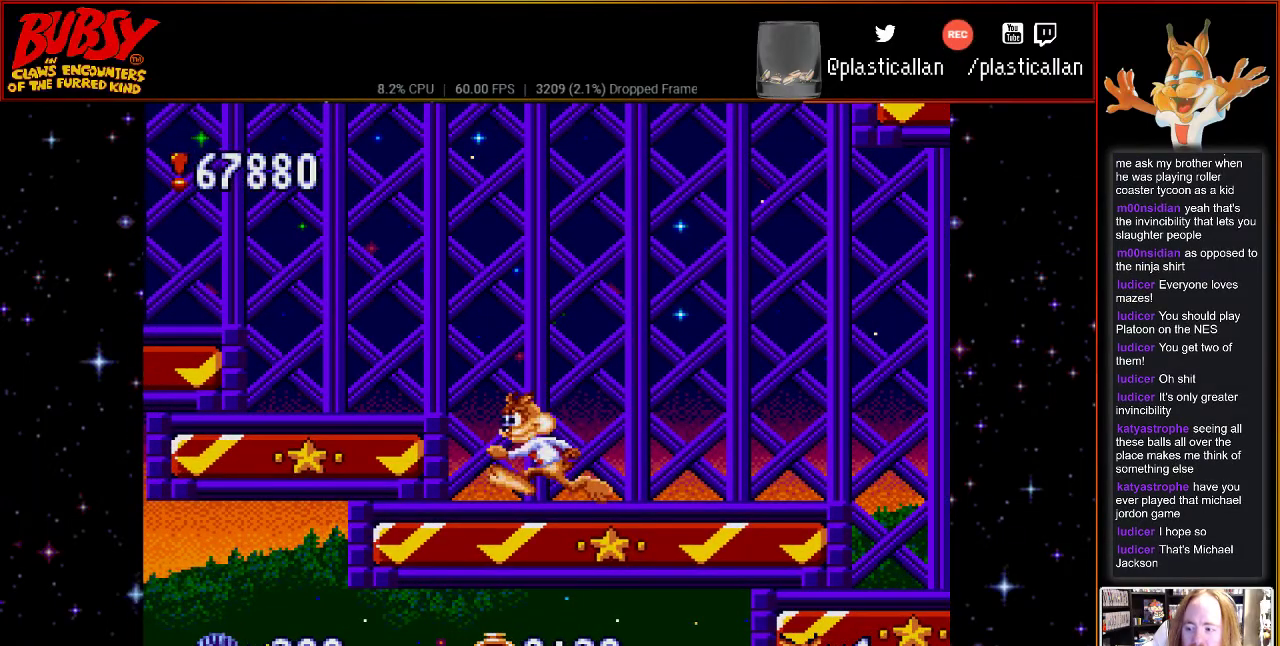
{"dt_ms": 500, "buttons": [], "events": [[67, "B", "down"], [117, "B", "up"], [367, "DPAD_LEFT", "up"]]}
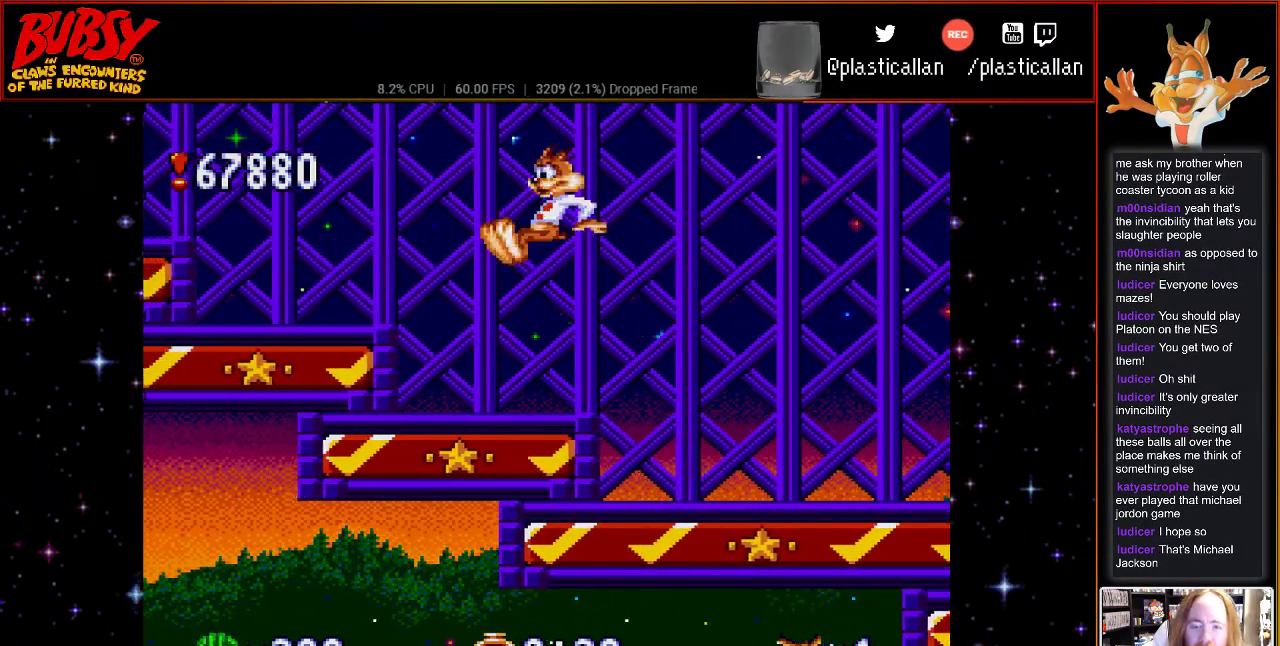
{"dt_ms": 500, "buttons": ["B", "DPAD_LEFT"], "events": [[83, "DPAD_LEFT", "down"], [367, "B", "down"]]}
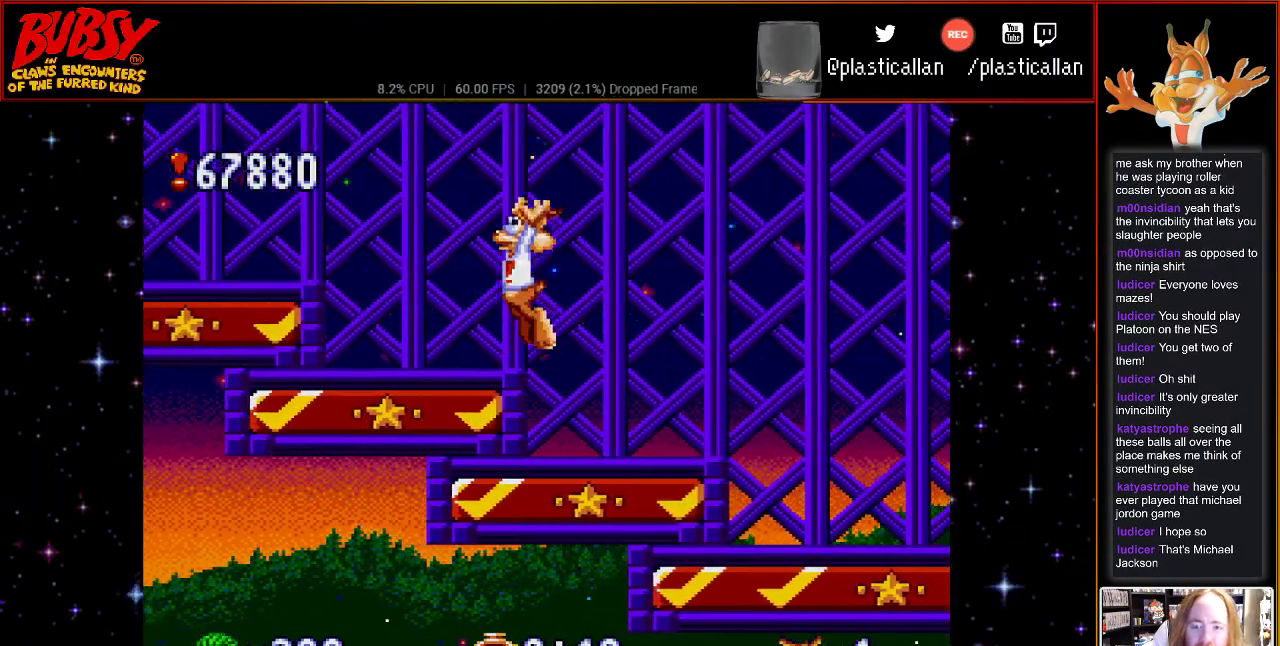
{"dt_ms": 500, "buttons": ["DPAD_LEFT"], "events": [[33, "B", "up"]]}
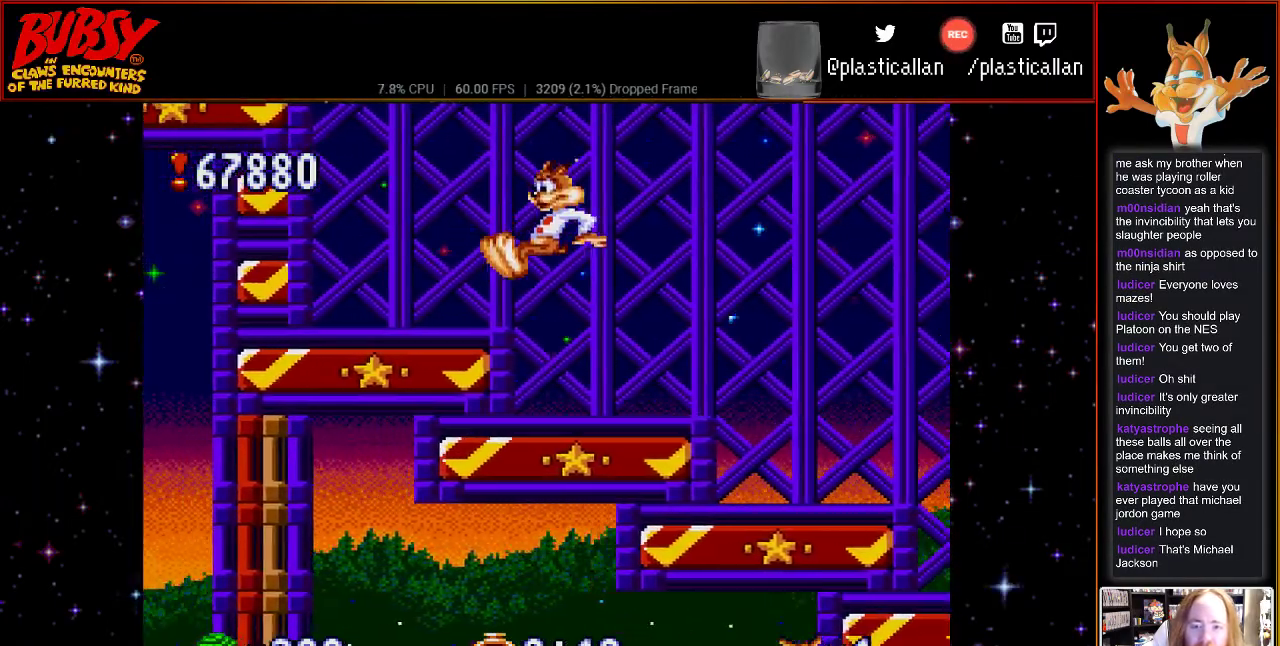
{"dt_ms": 500, "buttons": ["DPAD_LEFT"], "events": []}
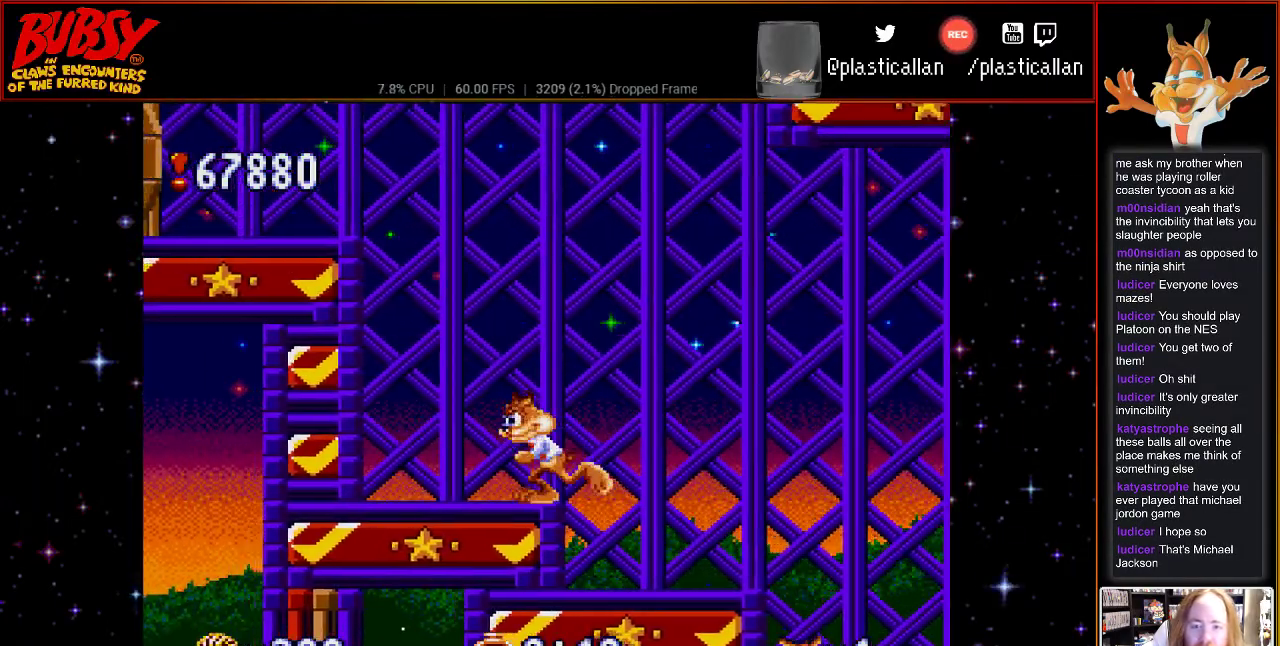
{"dt_ms": 500, "buttons": ["DPAD_LEFT"], "events": [[183, "B", "down"], [433, "B", "up"]]}
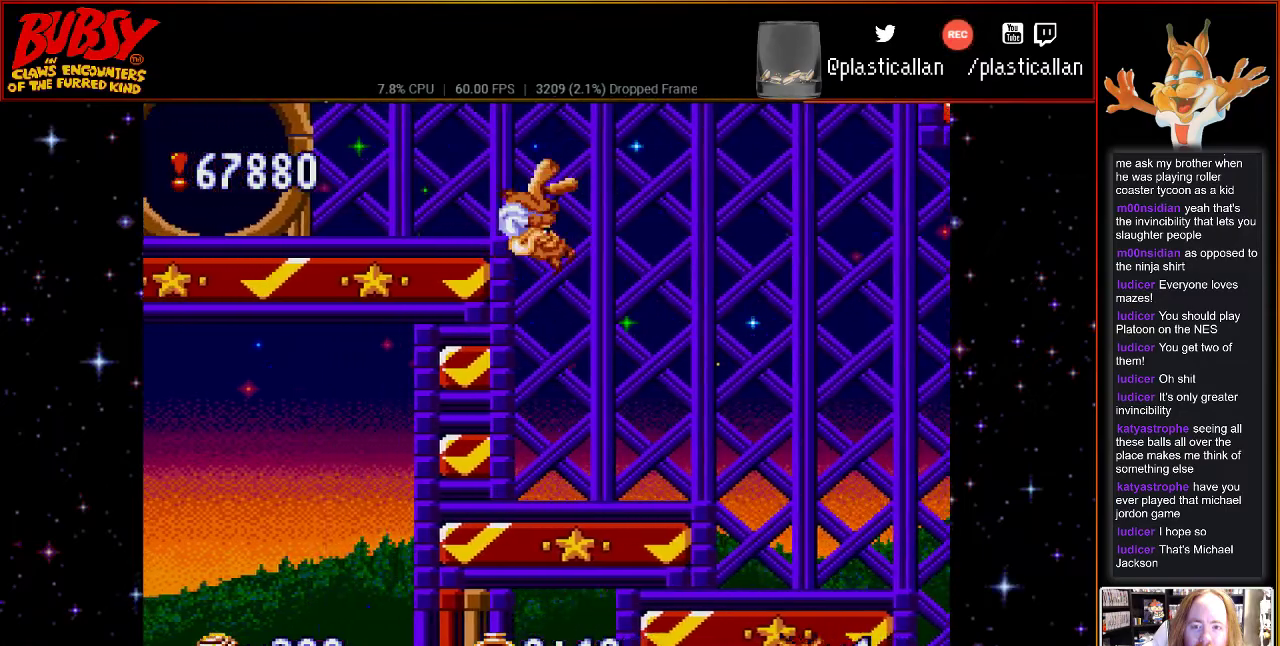
{"dt_ms": 500, "buttons": ["DPAD_LEFT"], "events": []}
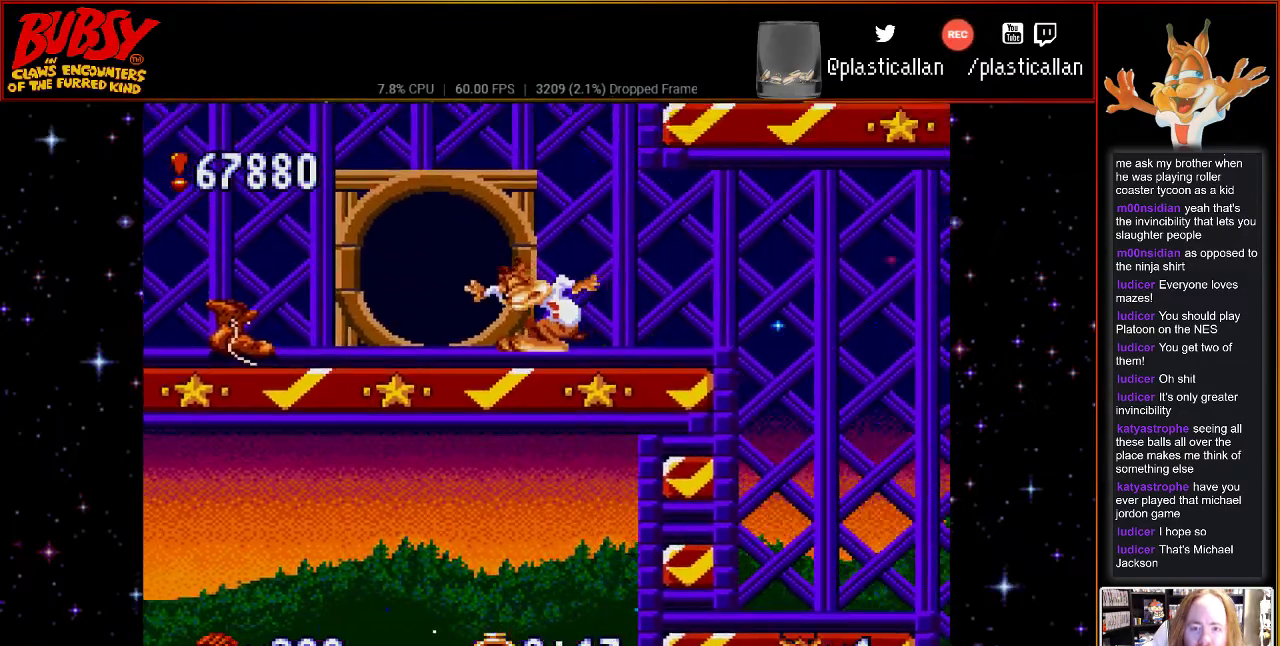
{"dt_ms": 500, "buttons": [], "events": [[317, "DPAD_LEFT", "up"]]}
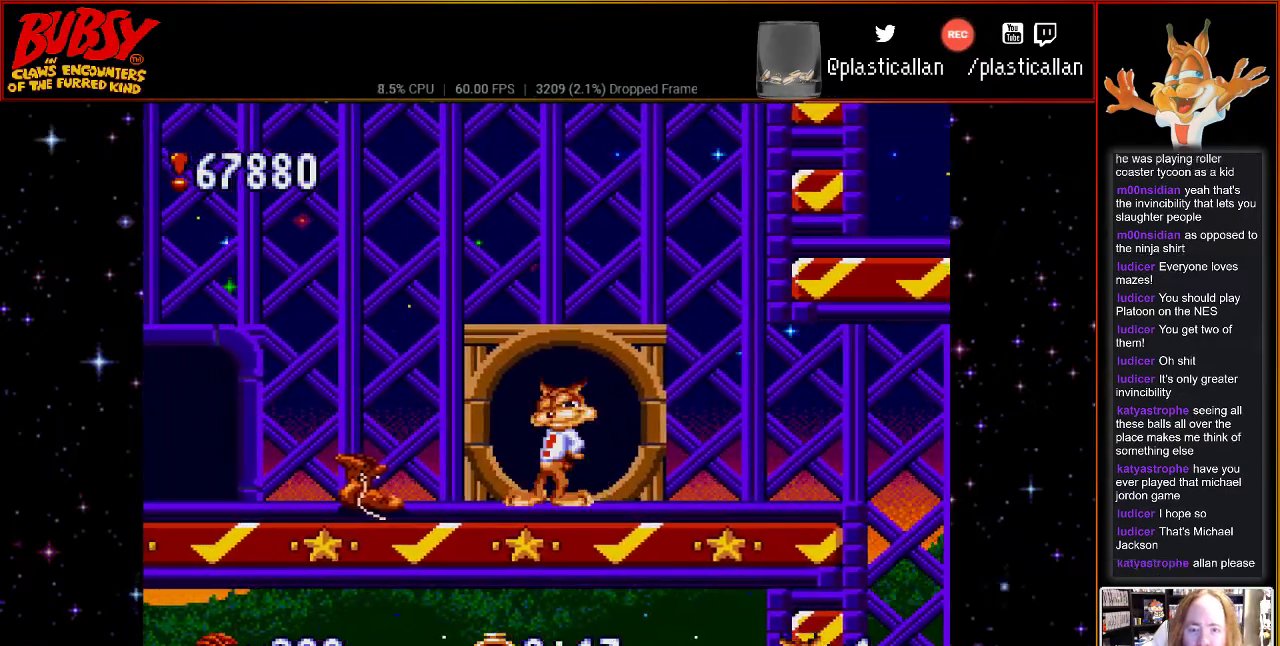
{"dt_ms": 500, "buttons": ["DPAD_LEFT"], "events": [[67, "DPAD_RIGHT", "down"], [217, "DPAD_RIGHT", "up"], [367, "DPAD_LEFT", "down"]]}
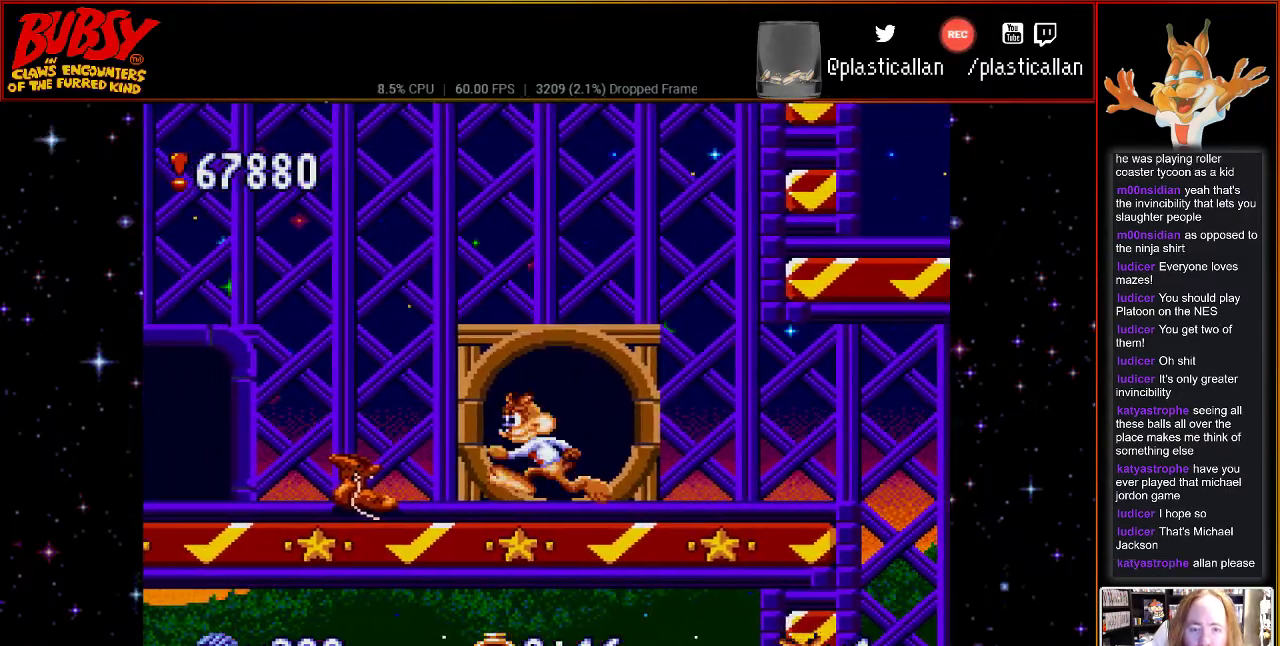
{"dt_ms": 500, "buttons": ["DPAD_LEFT"], "events": [[33, "B", "down"], [117, "B", "up"]]}
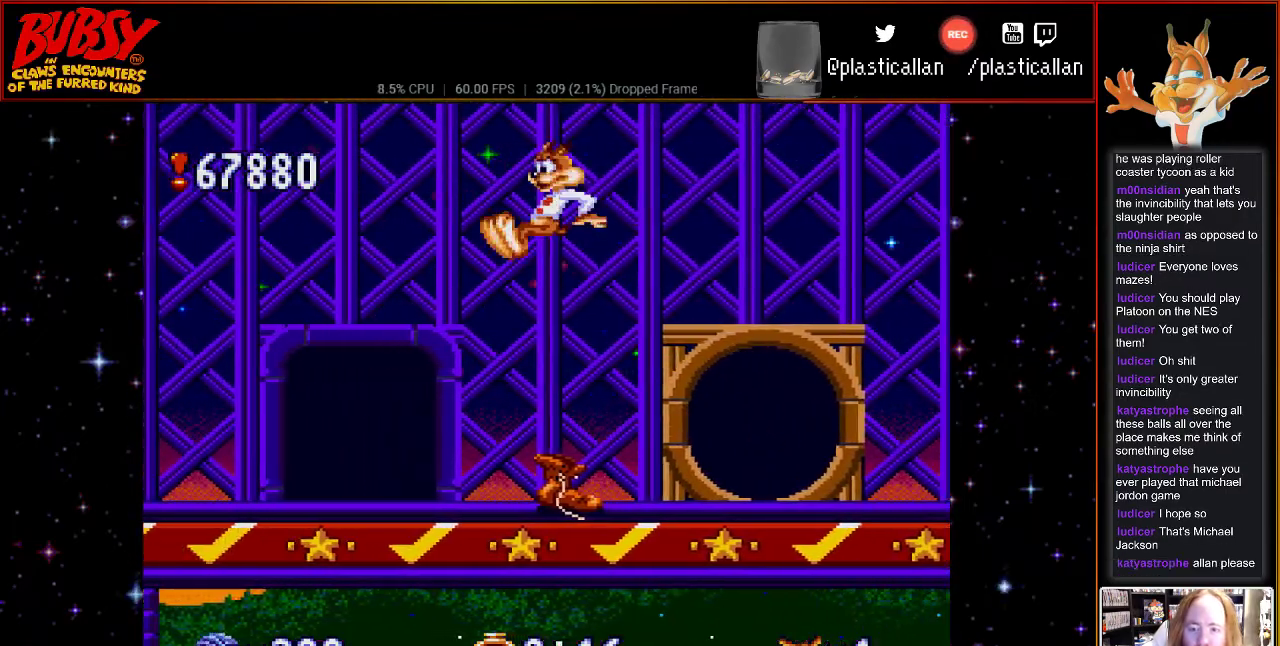
{"dt_ms": 1000, "buttons": [], "events": [[500, "DPAD_UP", "down"], [533, "DPAD_LEFT", "up"], [617, "DPAD_UP", "up"], [717, "DPAD_UP", "down"], [833, "DPAD_UP", "up"]]}